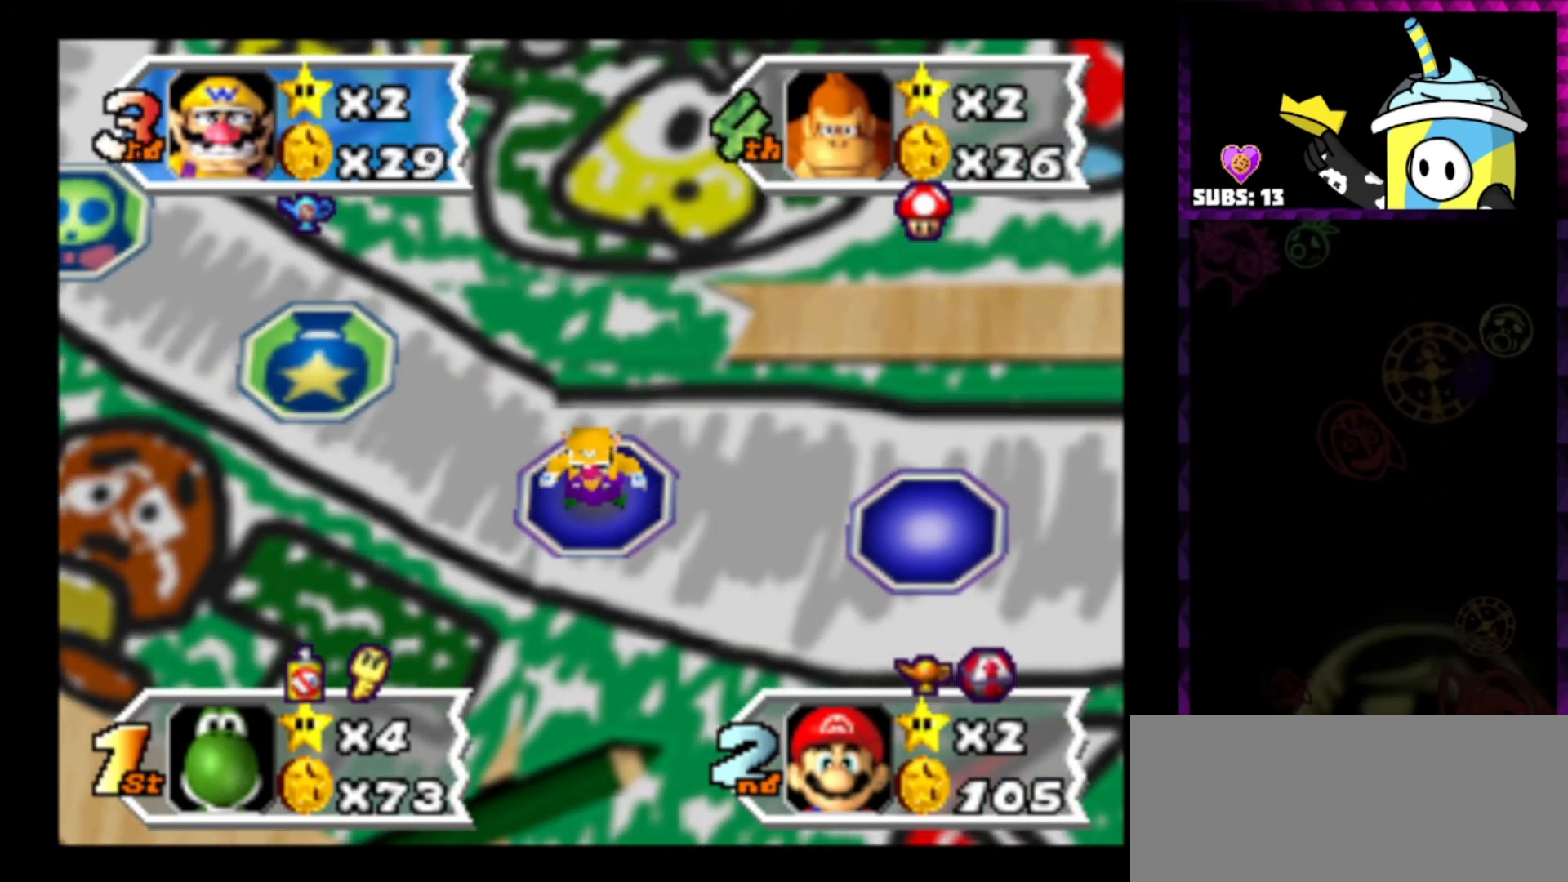
Gameplay with a controller (Nintendo layout); each line is a JSON object with the inputs held at the frame after it. "events" lists button and stick changes between this image and that frame as [ms after this image, input, new state], when the widget could be followed in between. Not read: L3 R3.
{"buttons": [], "left_stick": "right", "right_stick": "center", "events": [[500, "left_stick", "right"]]}
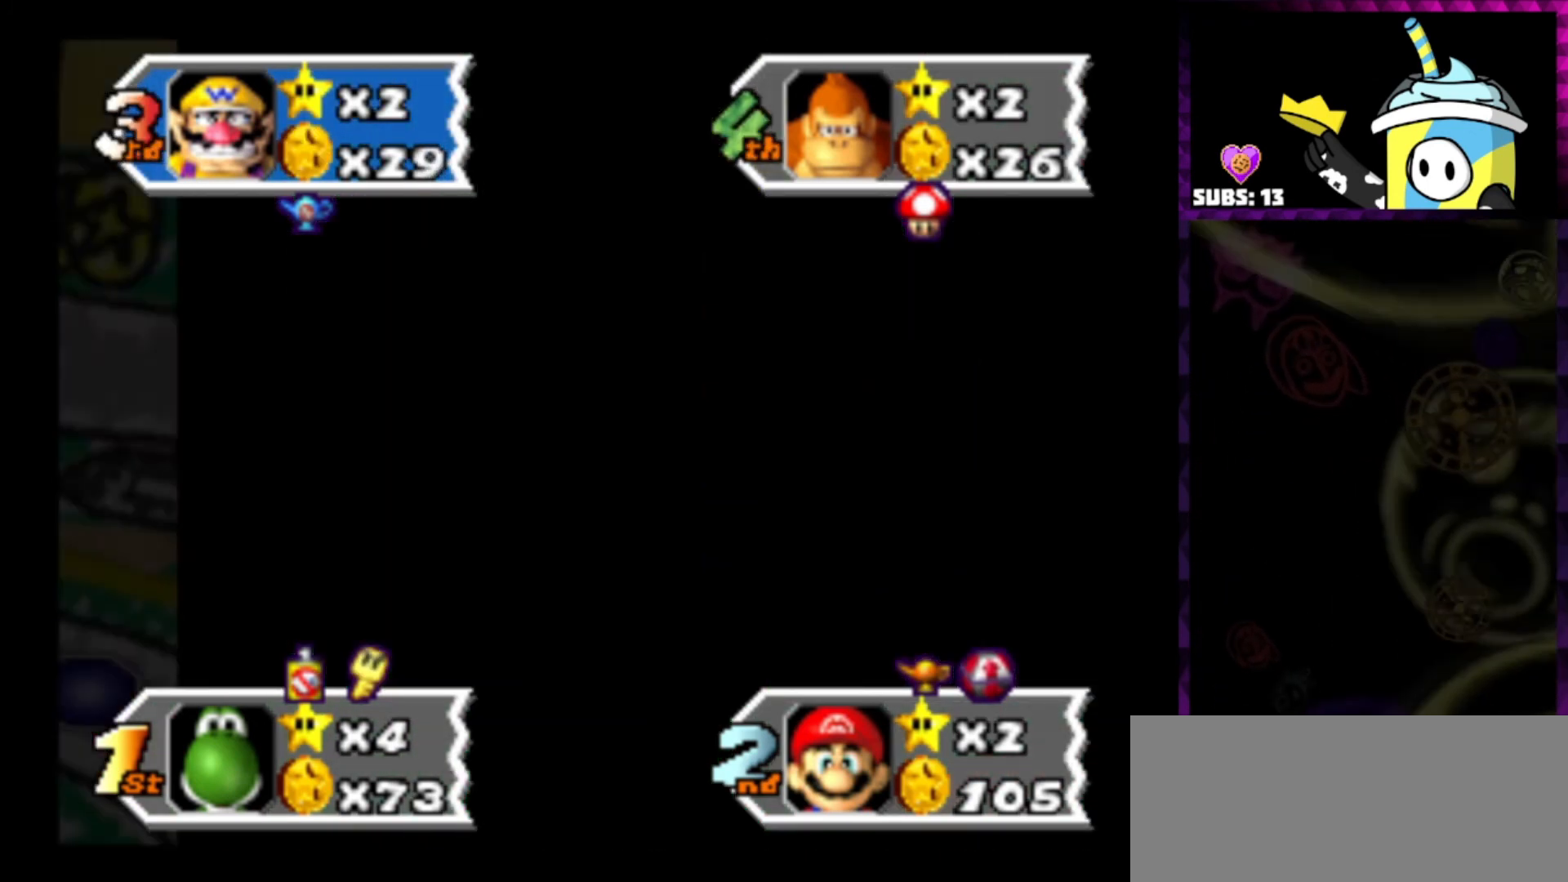
{"buttons": [], "left_stick": "center", "right_stick": "center", "events": [[167, "left_stick", "down-right"], [467, "left_stick", "center"]]}
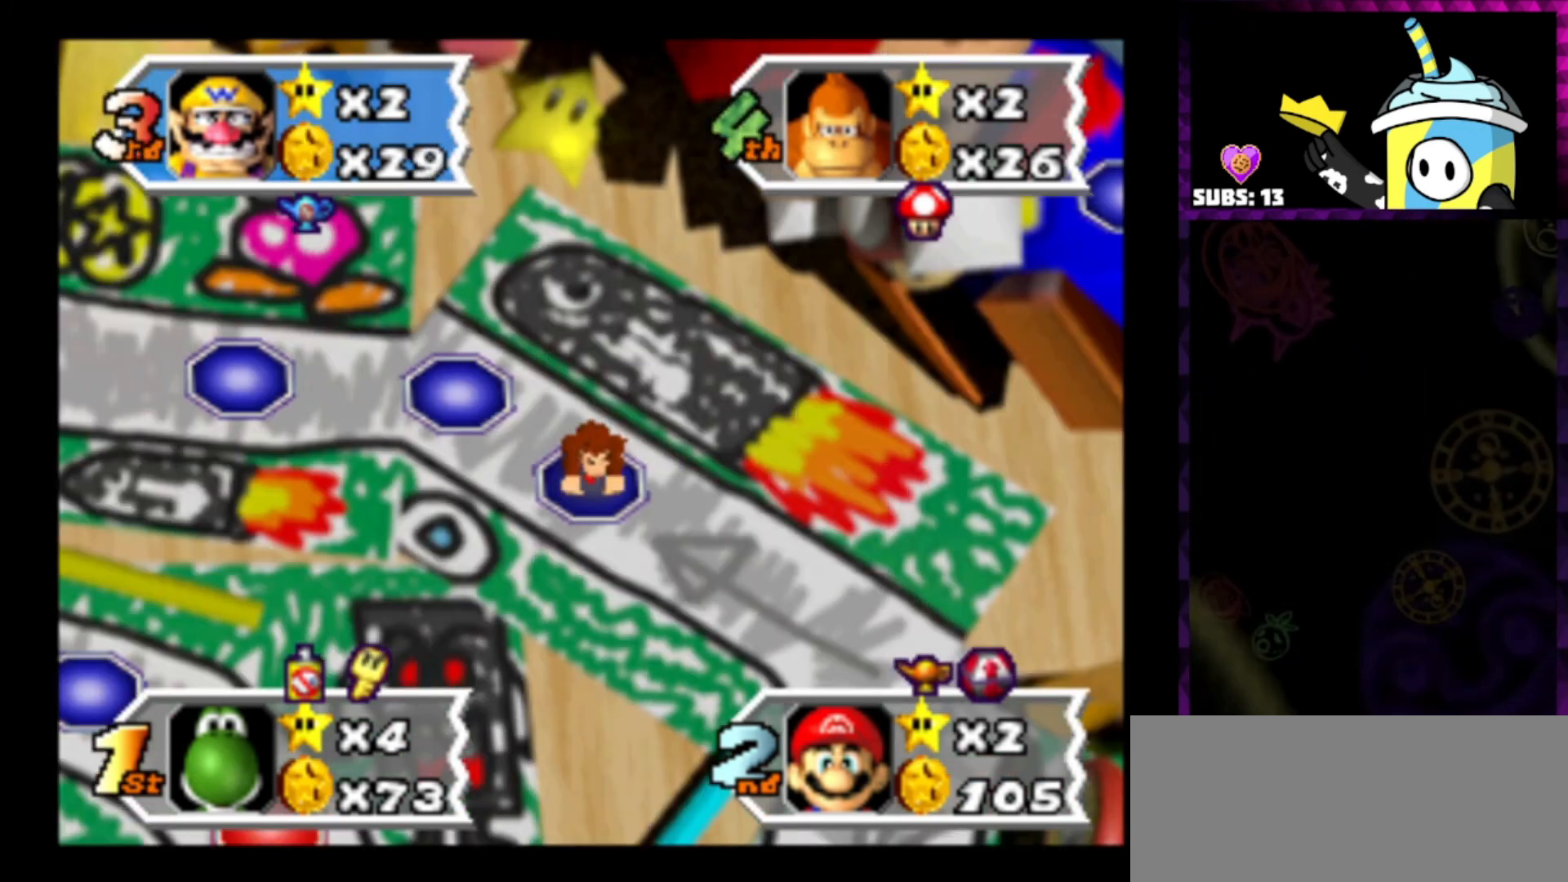
{"buttons": [], "left_stick": "center", "right_stick": "center", "events": []}
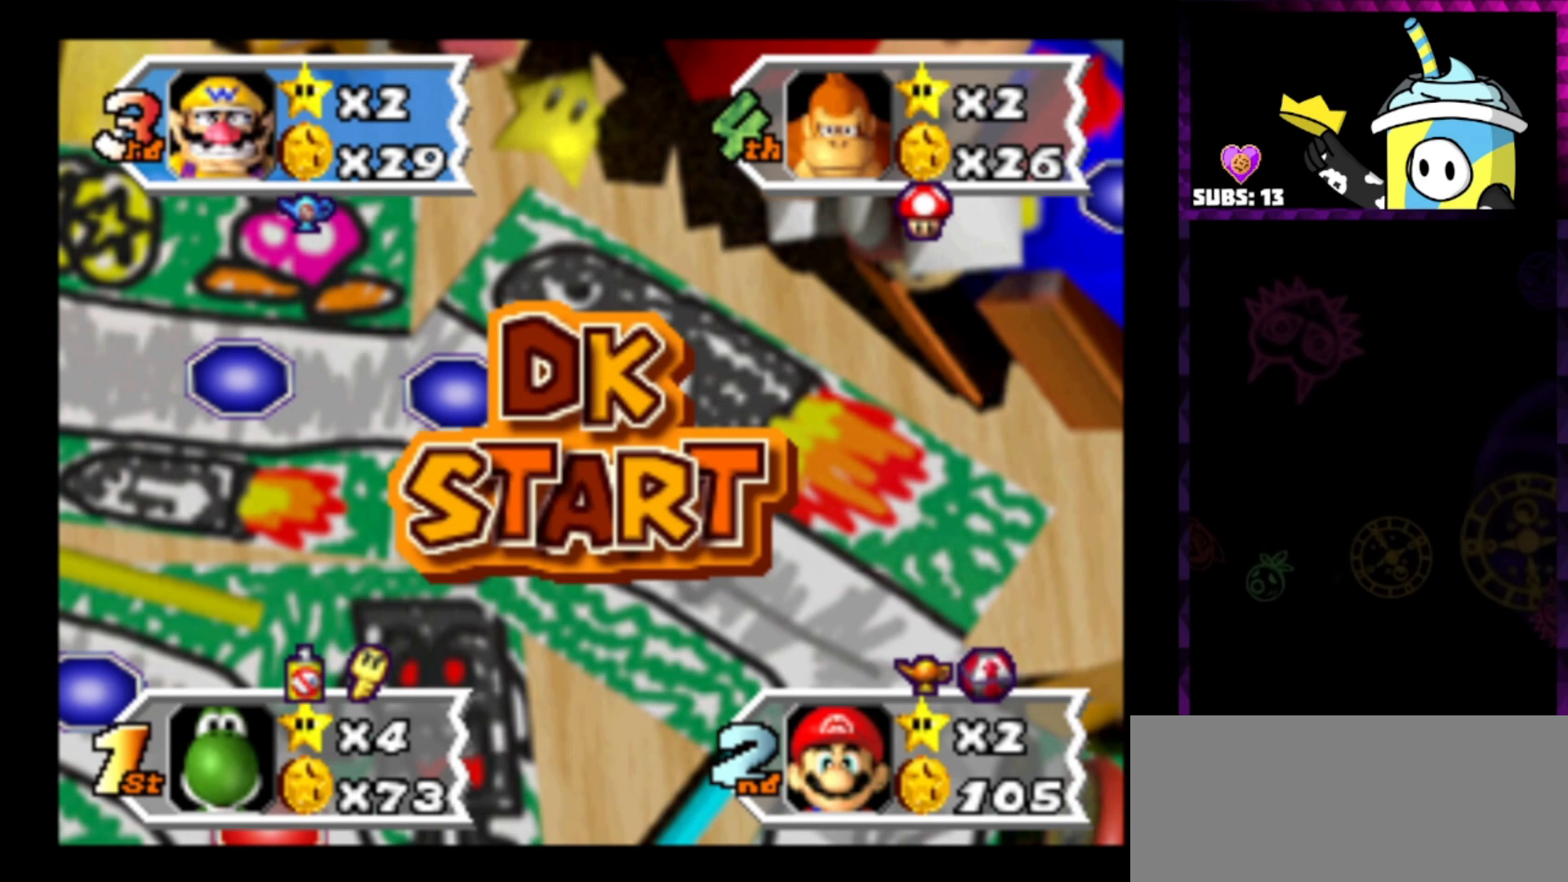
{"buttons": [], "left_stick": "center", "right_stick": "center", "events": [[67, "A", "down"], [167, "A", "up"]]}